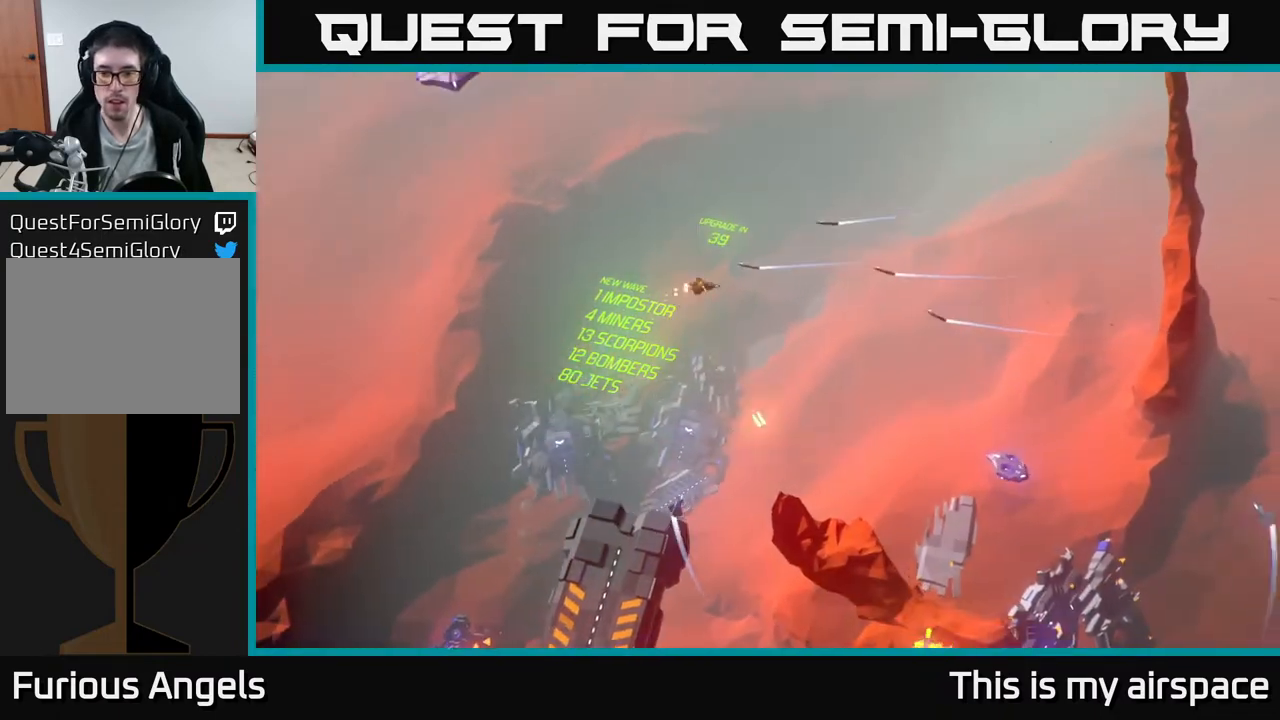
Gameplay with a controller (Xbox layout); each line is a JSON object with the inputs held at the frame after it. "events" lists button and stick changes between this image and that frame as [ms after this image, input, new state], when the widget could be followed in between. Not read: right_stick.
{"buttons": [], "left_stick": "center", "events": [[167, "left_stick", "down-right"], [267, "left_stick", "down"], [450, "left_stick", "center"]]}
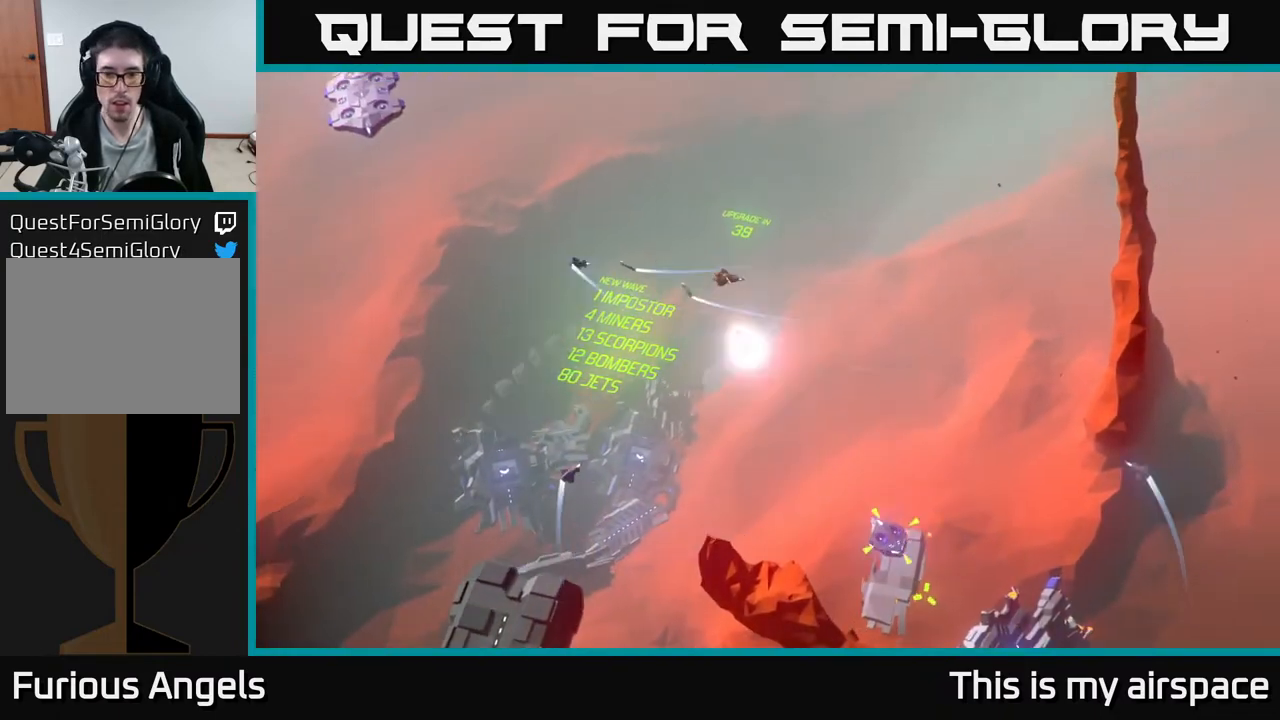
{"buttons": [], "left_stick": "down", "events": [[117, "left_stick", "down"]]}
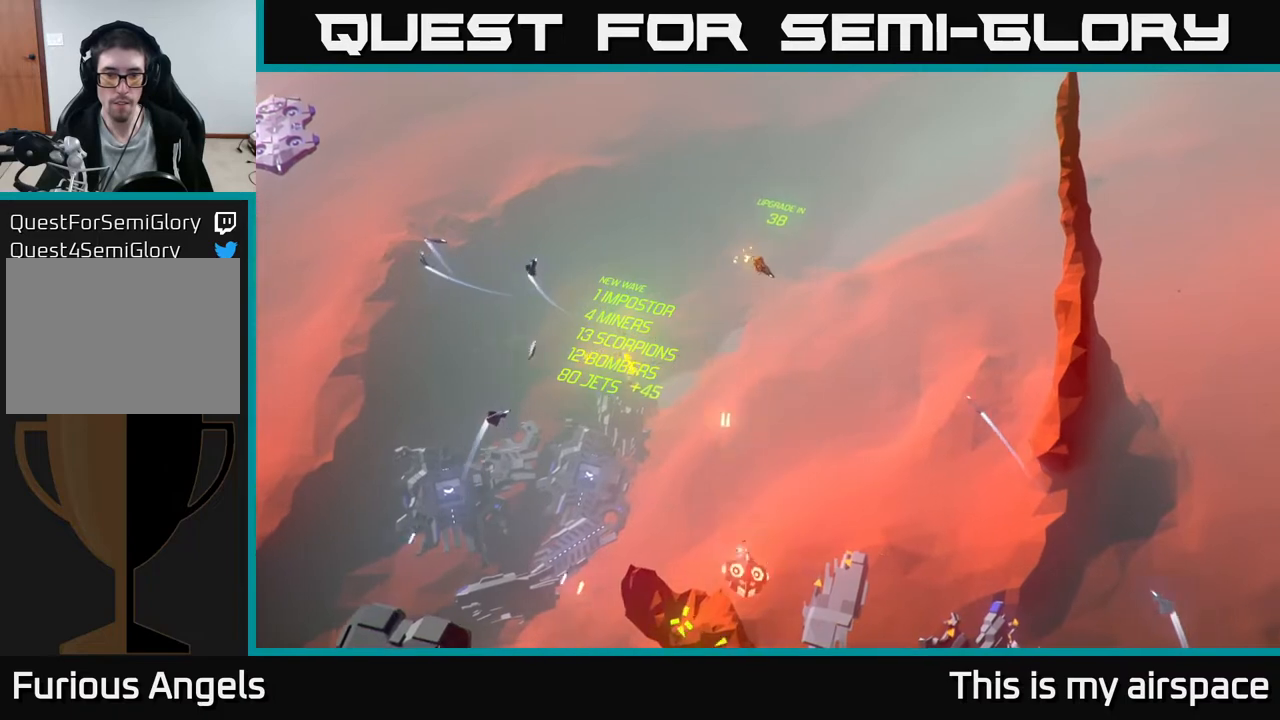
{"buttons": [], "left_stick": "down", "events": []}
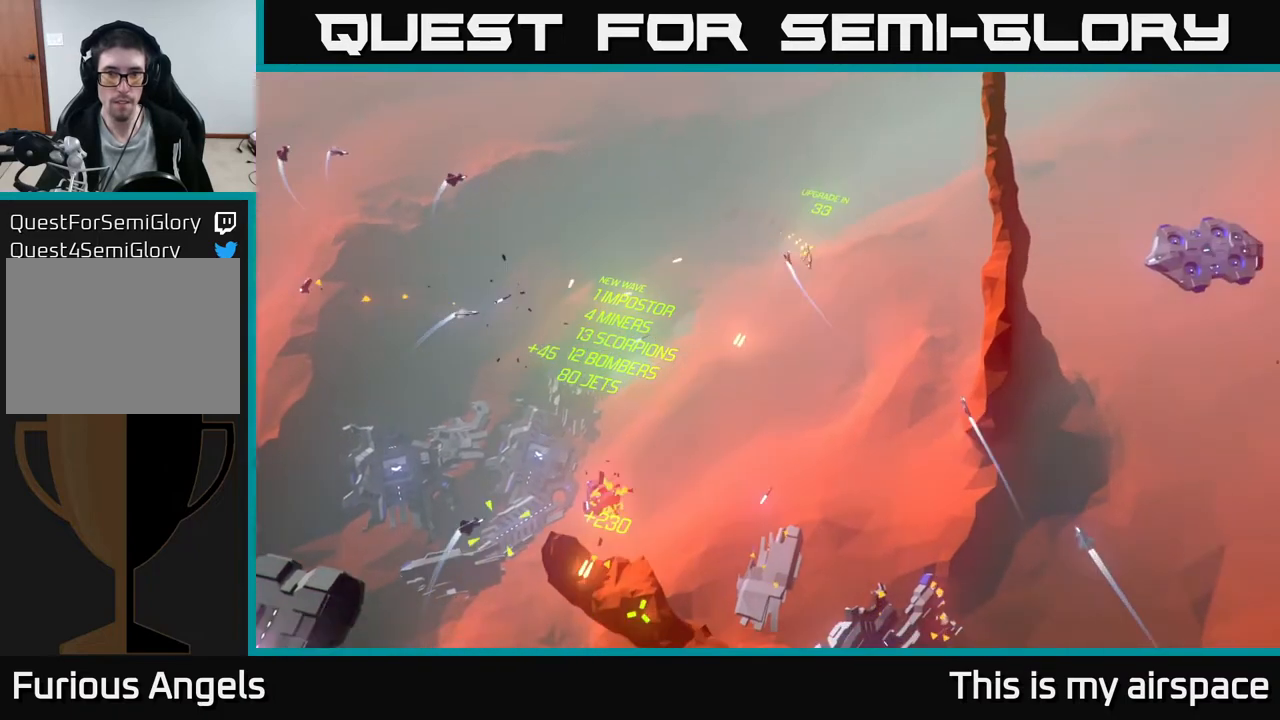
{"buttons": [], "left_stick": "down", "events": [[100, "left_stick", "right"], [233, "left_stick", "center"], [500, "left_stick", "down"]]}
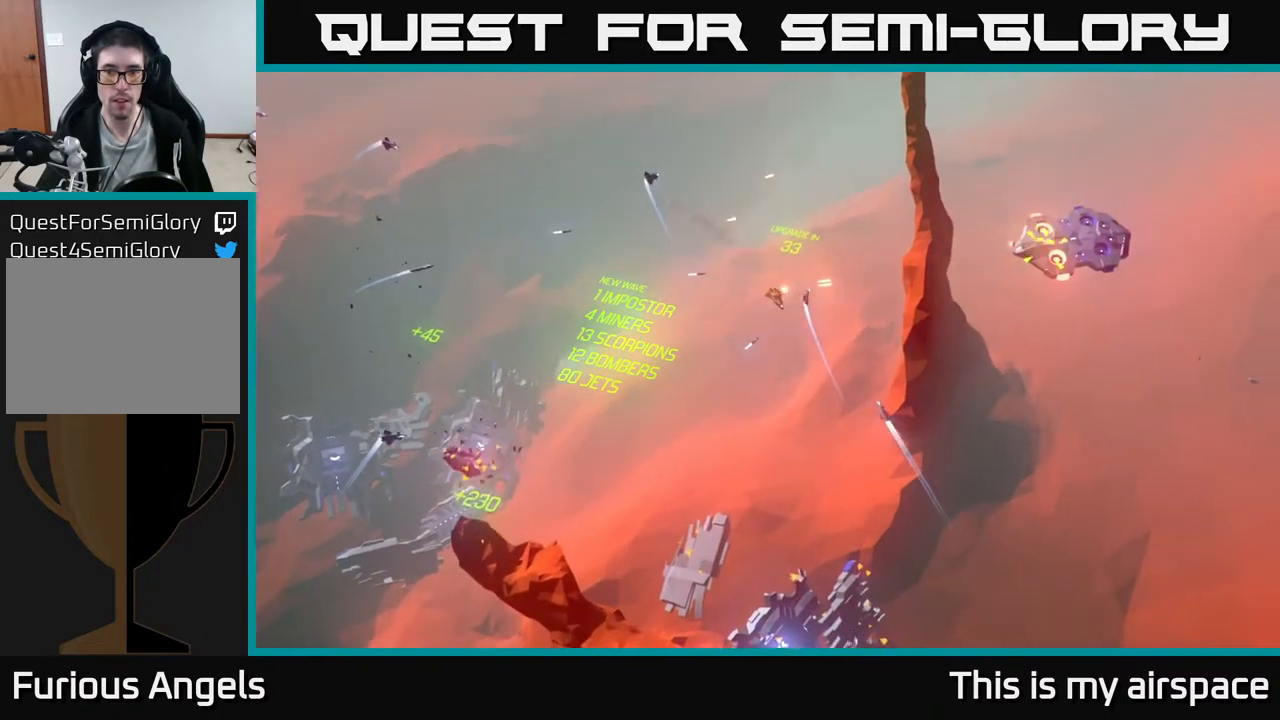
{"buttons": [], "left_stick": "up-right", "events": [[183, "left_stick", "right"], [483, "left_stick", "up-right"]]}
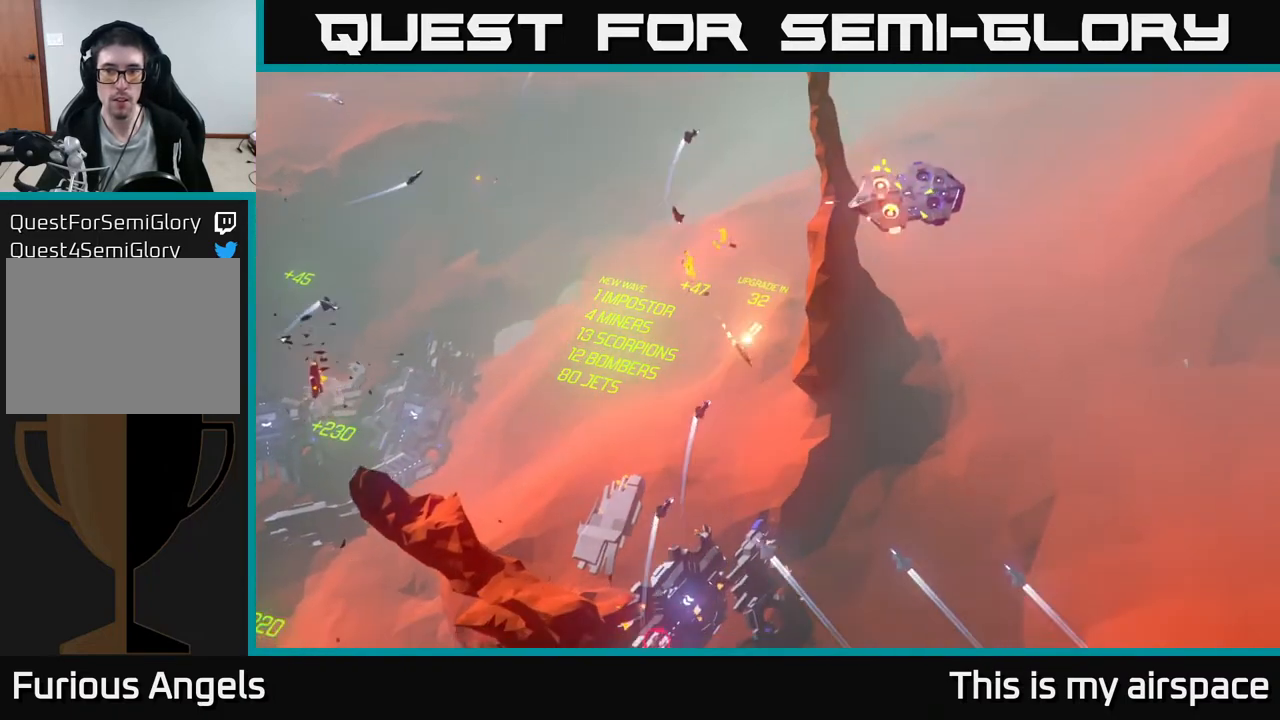
{"buttons": [], "left_stick": "up", "events": [[467, "left_stick", "up"]]}
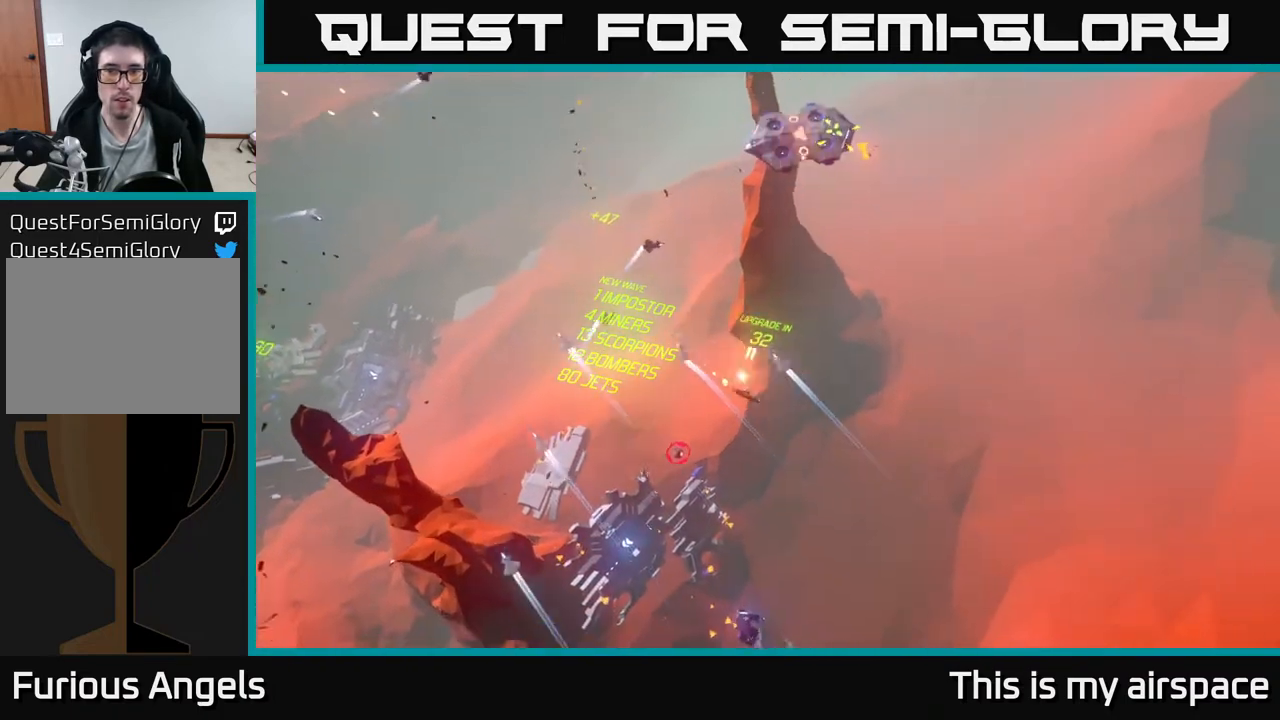
{"buttons": [], "left_stick": "center", "events": [[333, "left_stick", "center"]]}
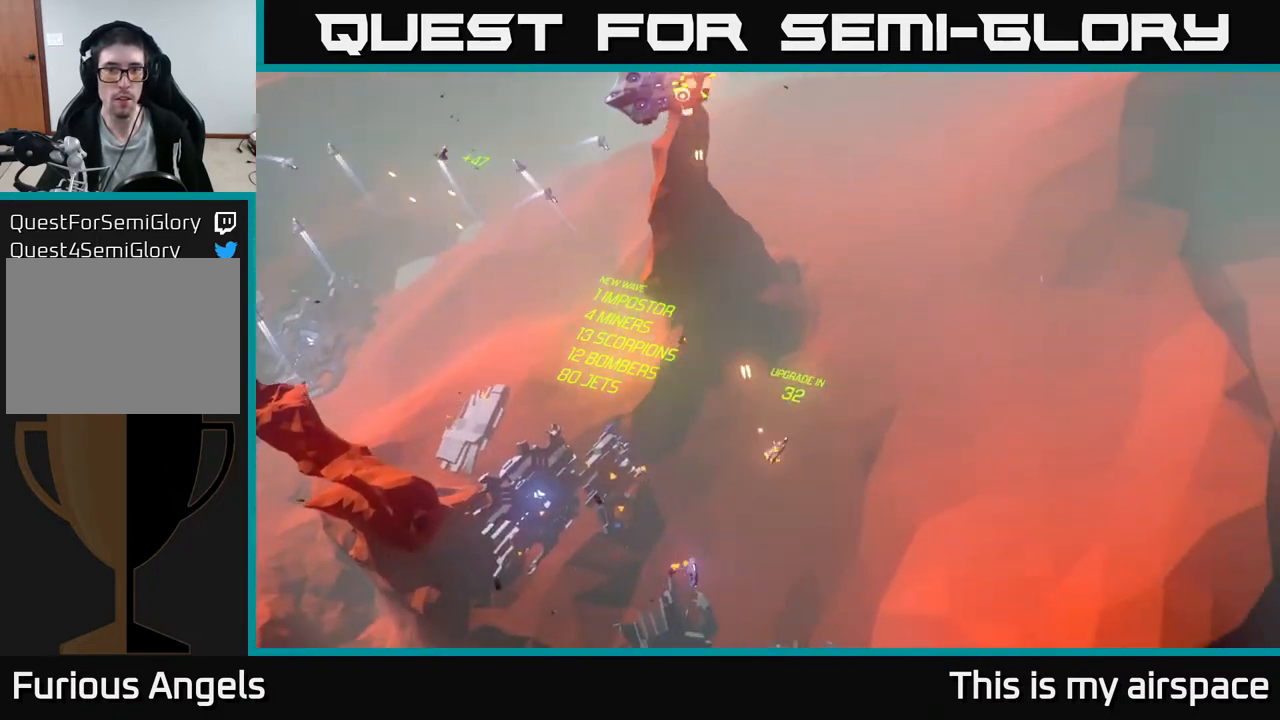
{"buttons": [], "left_stick": "up", "events": [[200, "left_stick", "up"]]}
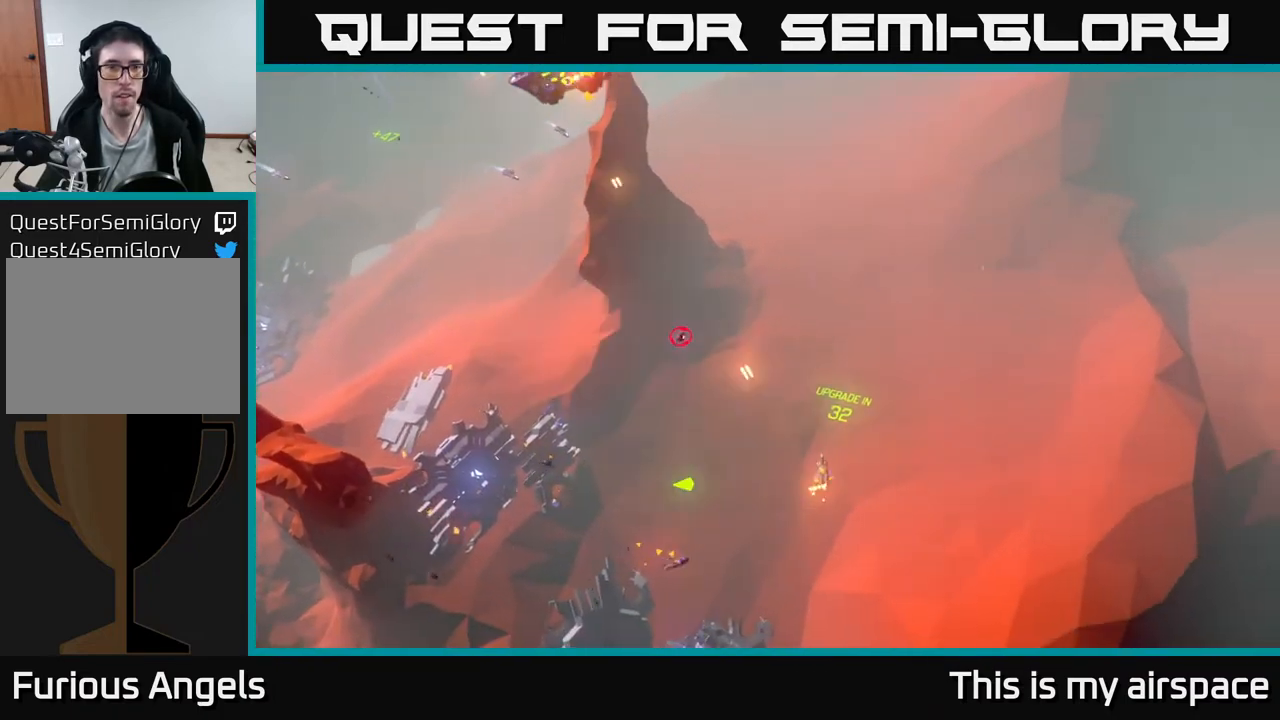
{"buttons": [], "left_stick": "down-left", "events": [[17, "left_stick", "center"], [200, "left_stick", "left"], [400, "left_stick", "down-left"]]}
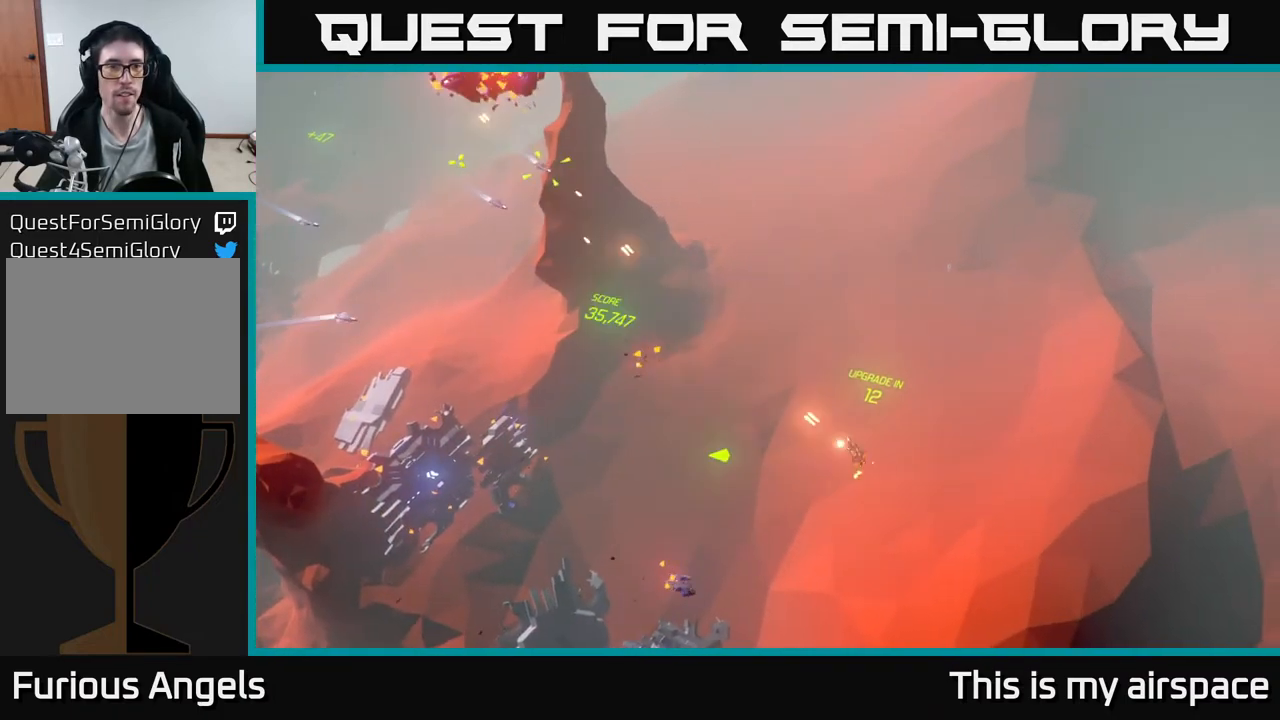
{"buttons": [], "left_stick": "down-left", "events": []}
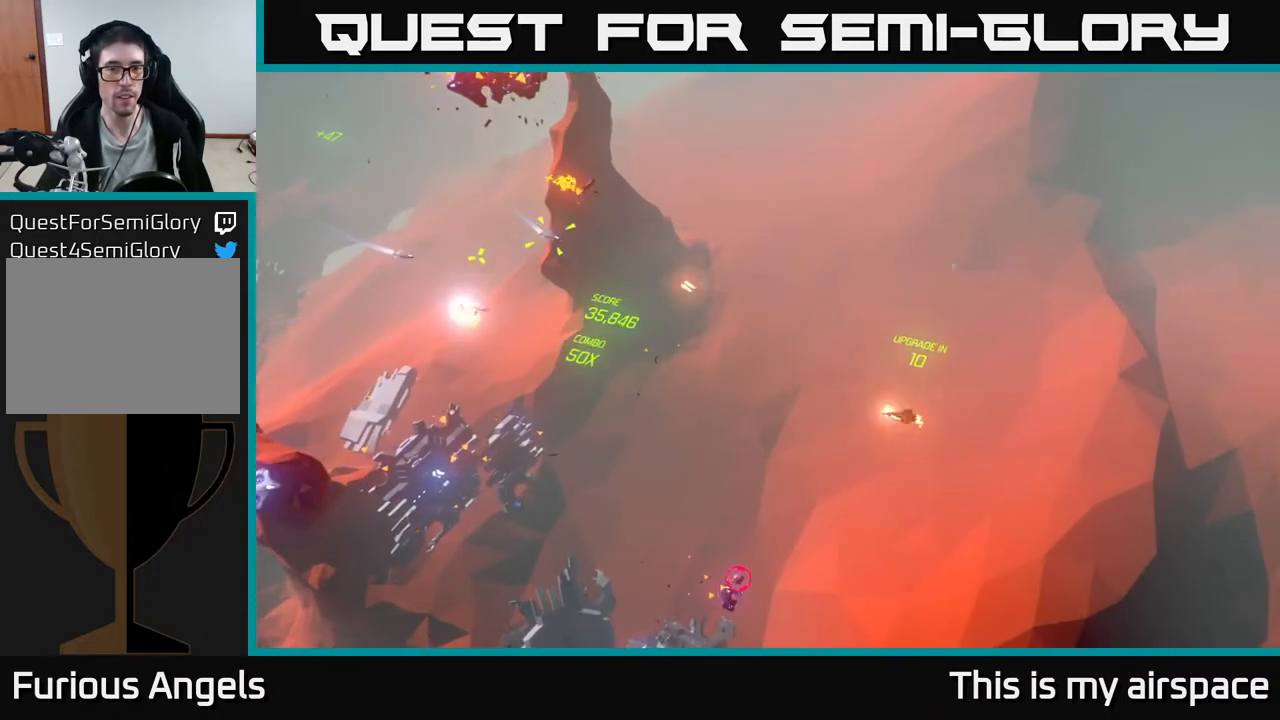
{"buttons": [], "left_stick": "left", "events": [[83, "left_stick", "left"]]}
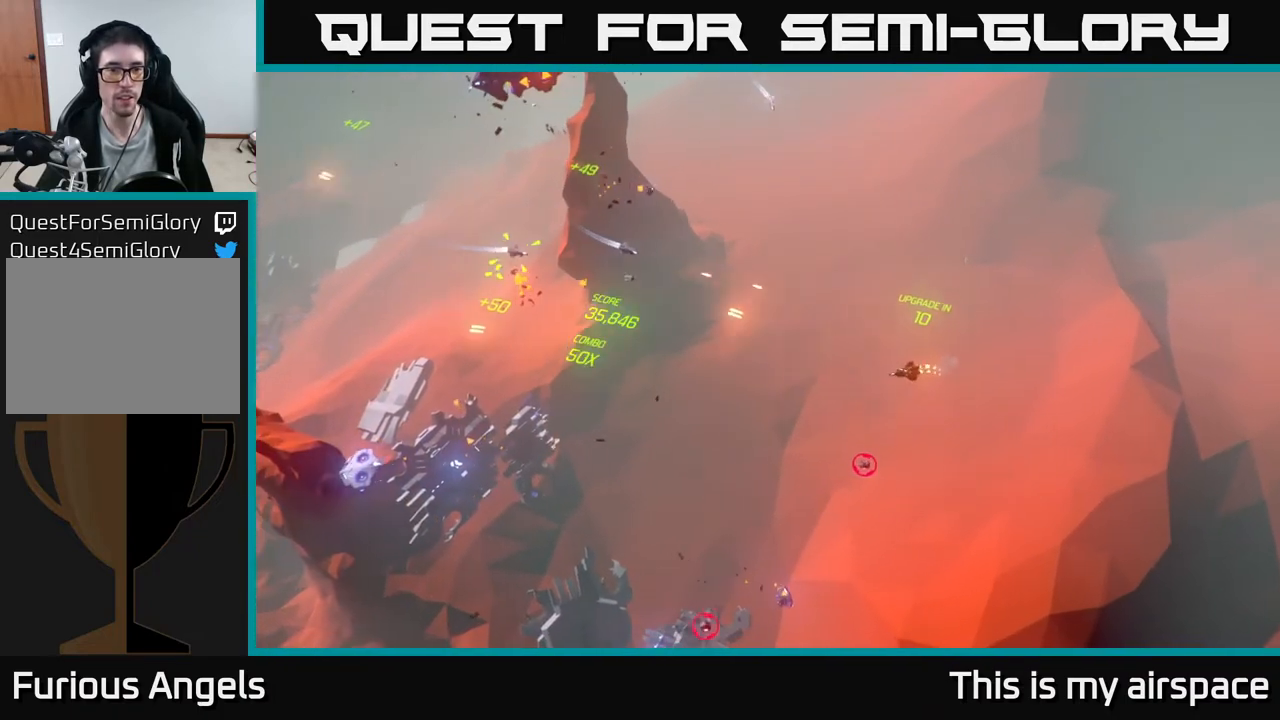
{"buttons": [], "left_stick": "center", "events": [[417, "left_stick", "center"]]}
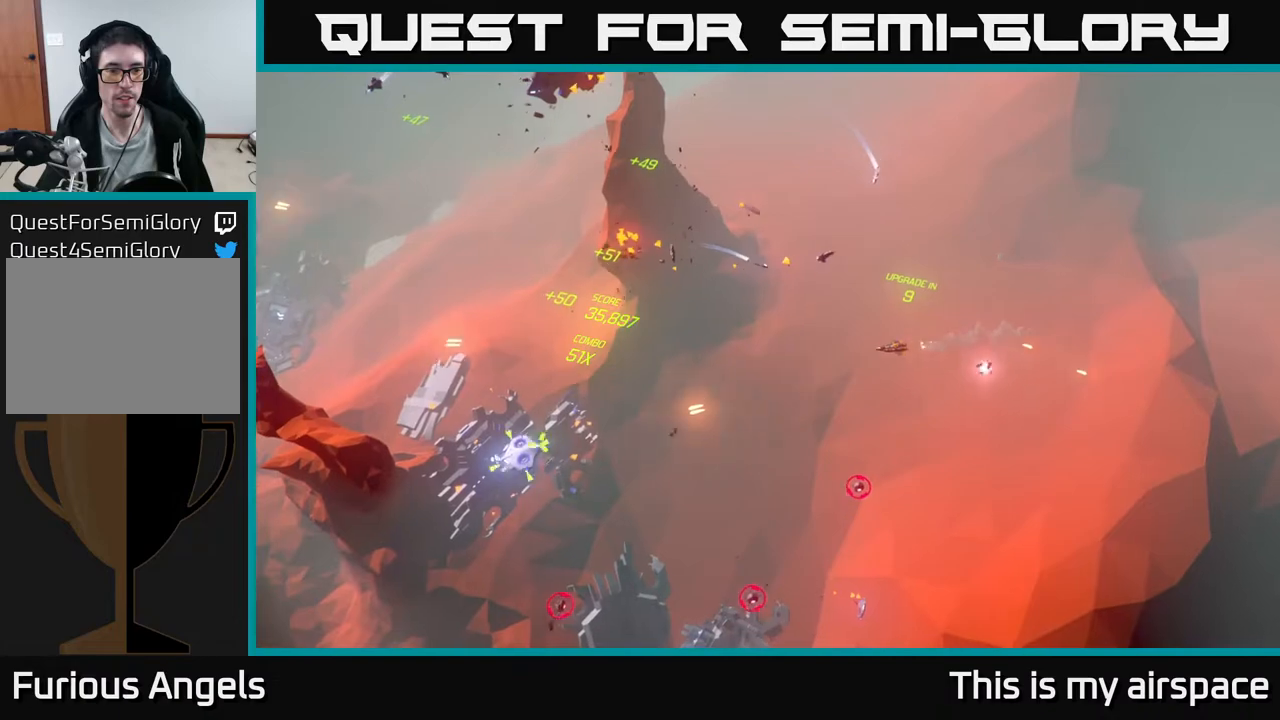
{"buttons": [], "left_stick": "left", "events": [[50, "left_stick", "left"]]}
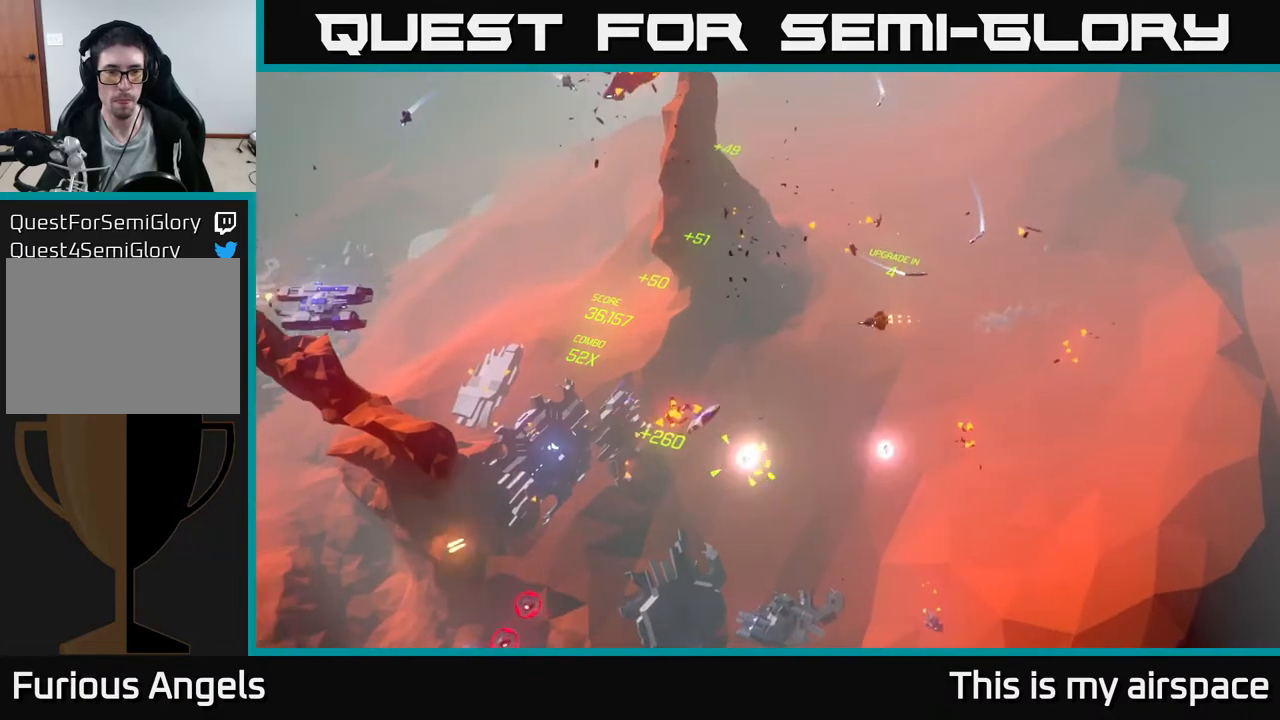
{"buttons": [], "left_stick": "down-left", "events": [[150, "left_stick", "center"], [367, "left_stick", "down-left"]]}
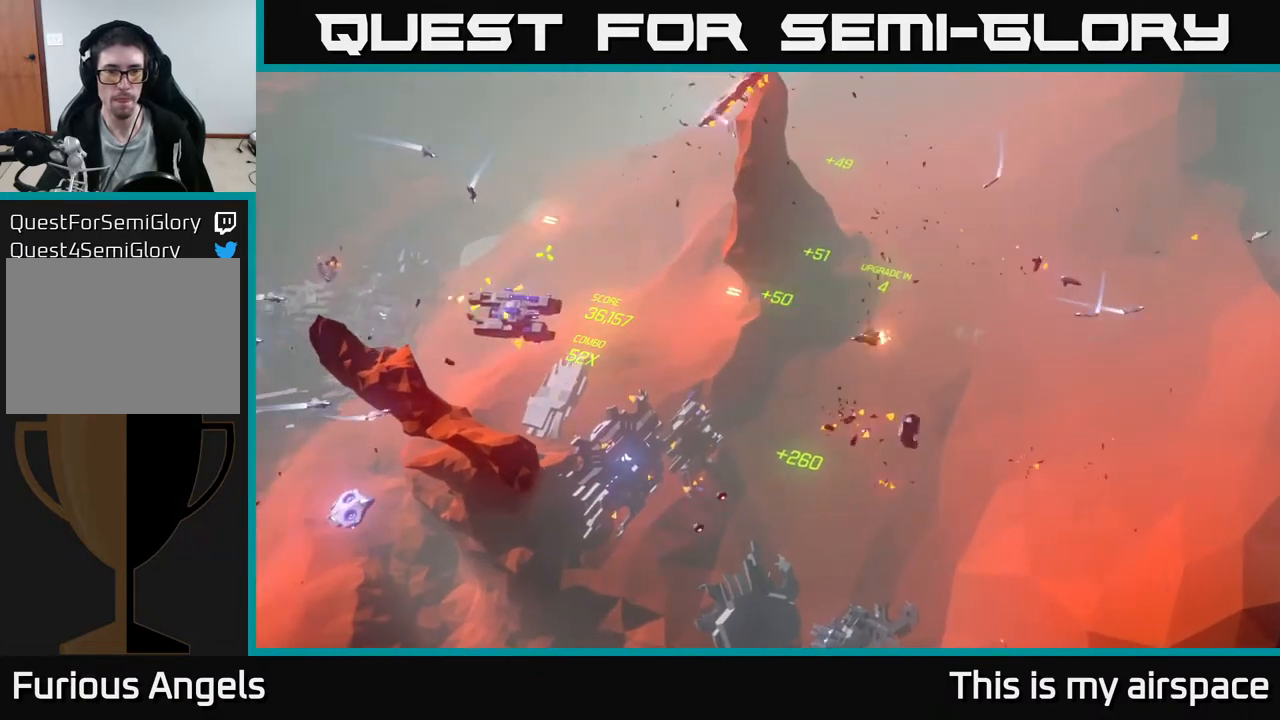
{"buttons": [], "left_stick": "up-left", "events": [[217, "left_stick", "center"], [267, "left_stick", "up-left"]]}
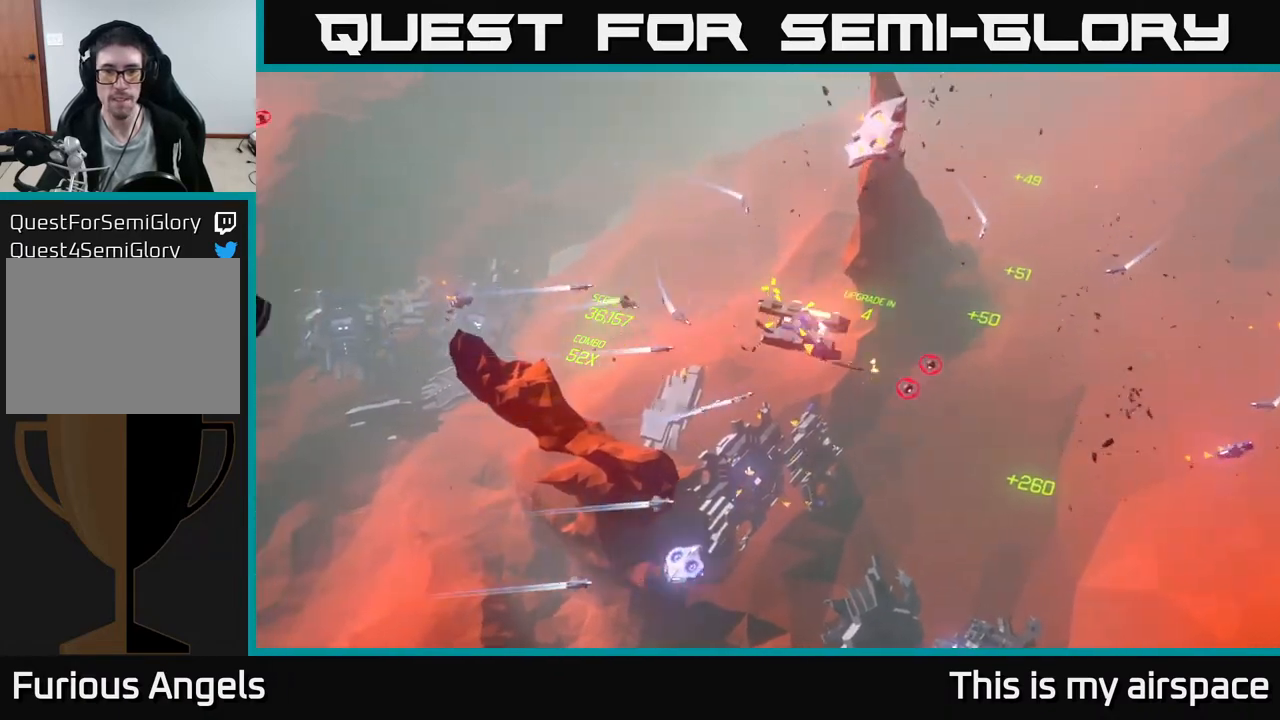
{"buttons": [], "left_stick": "up", "events": [[267, "left_stick", "up"]]}
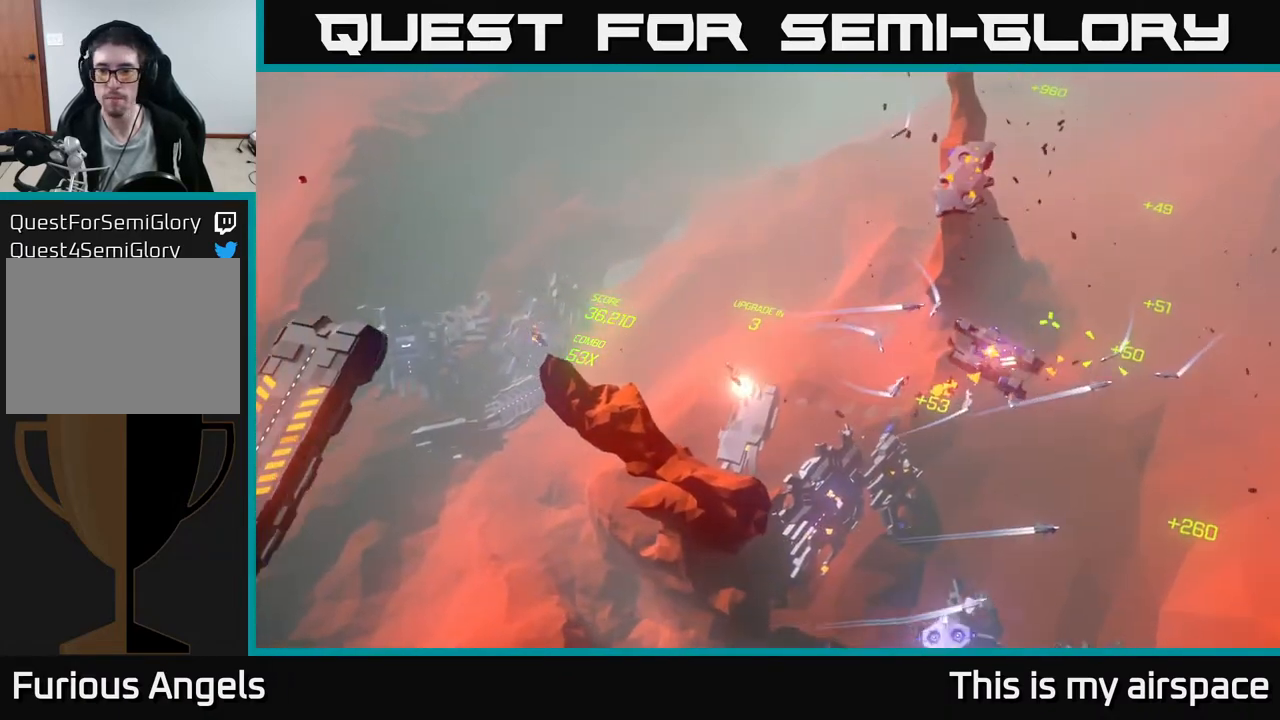
{"buttons": [], "left_stick": "center", "events": [[100, "left_stick", "center"], [217, "left_stick", "up-right"], [350, "left_stick", "center"]]}
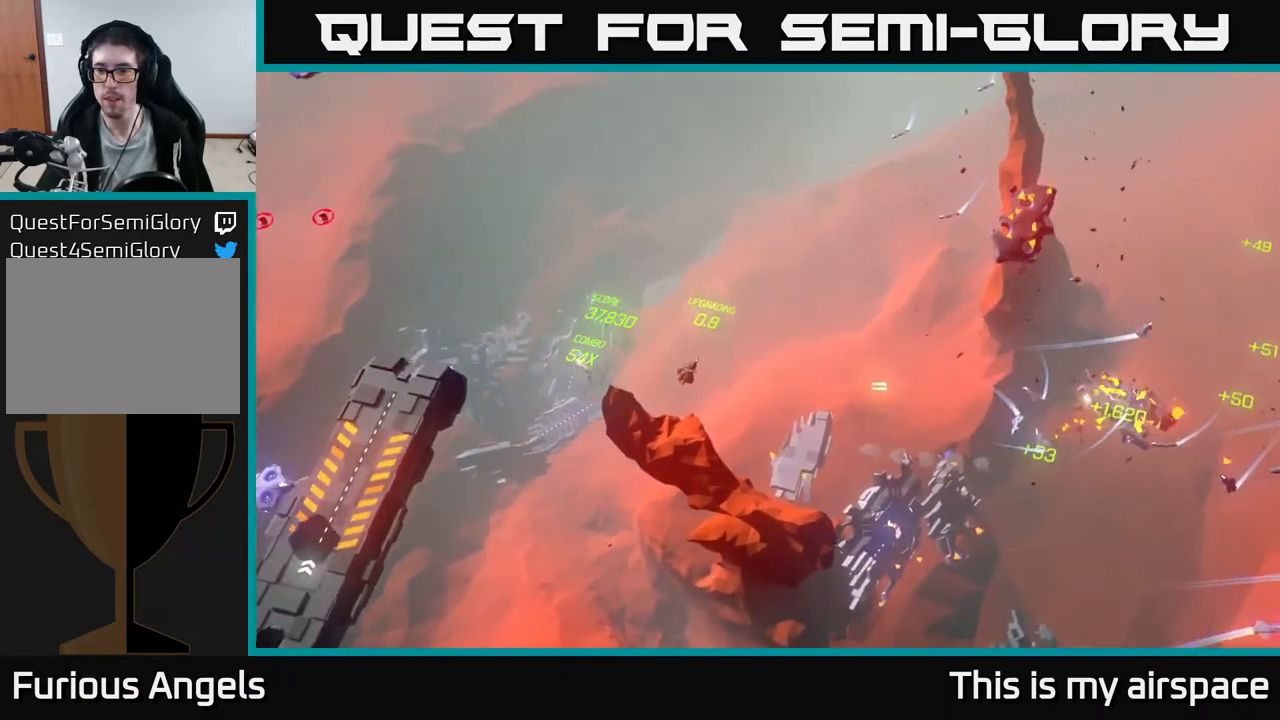
{"buttons": [], "left_stick": "center", "events": [[33, "left_stick", "up-right"], [150, "left_stick", "center"], [217, "left_stick", "left"], [417, "left_stick", "center"]]}
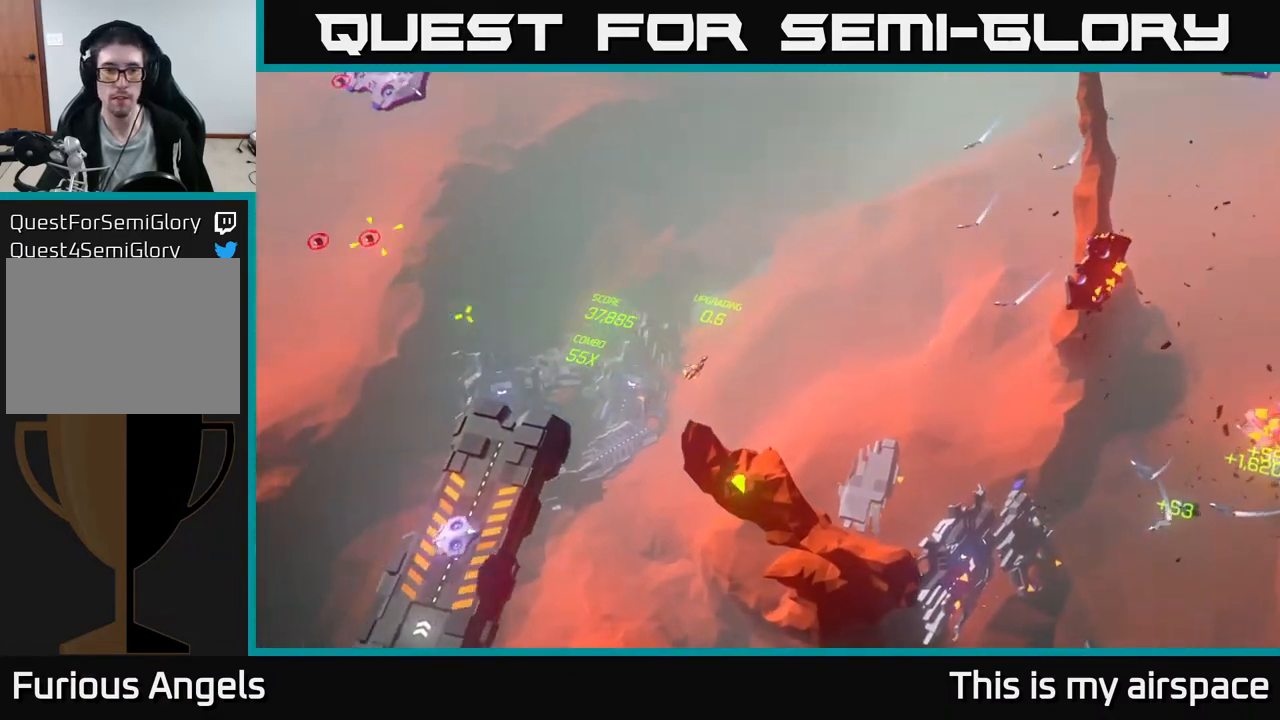
{"buttons": [], "left_stick": "down", "events": [[133, "left_stick", "down-left"], [467, "left_stick", "down"]]}
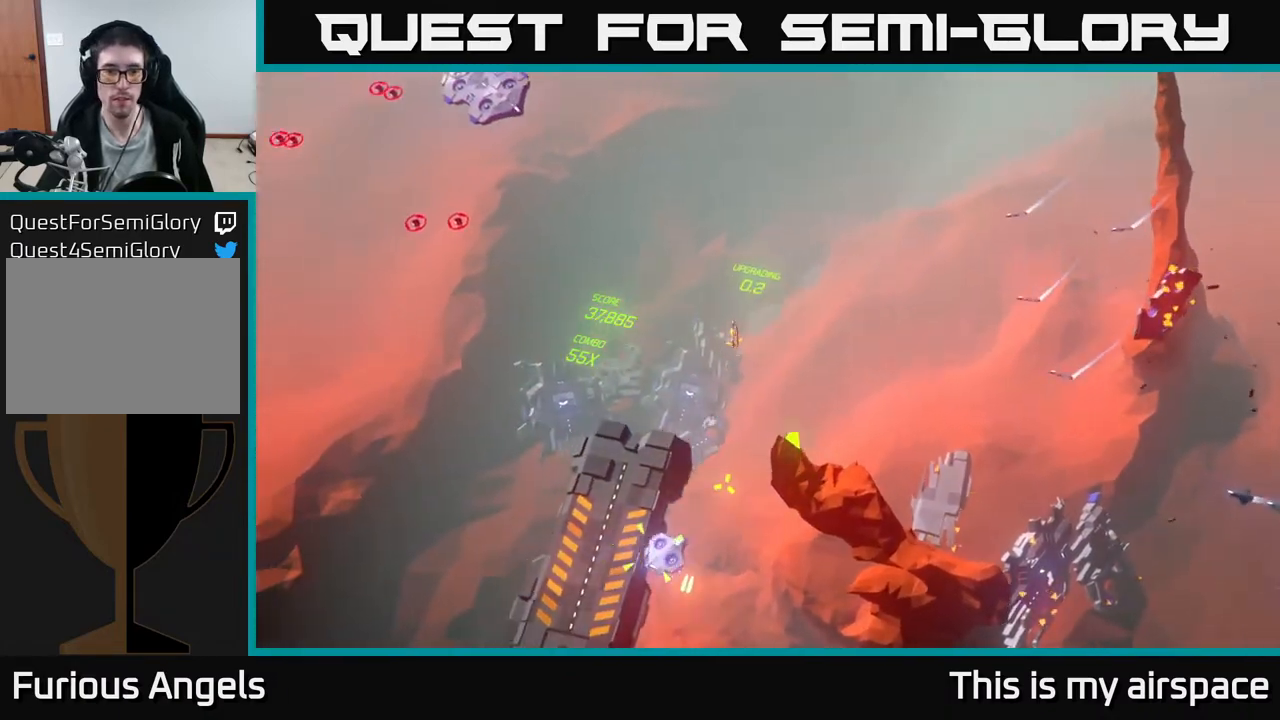
{"buttons": [], "left_stick": "down", "events": []}
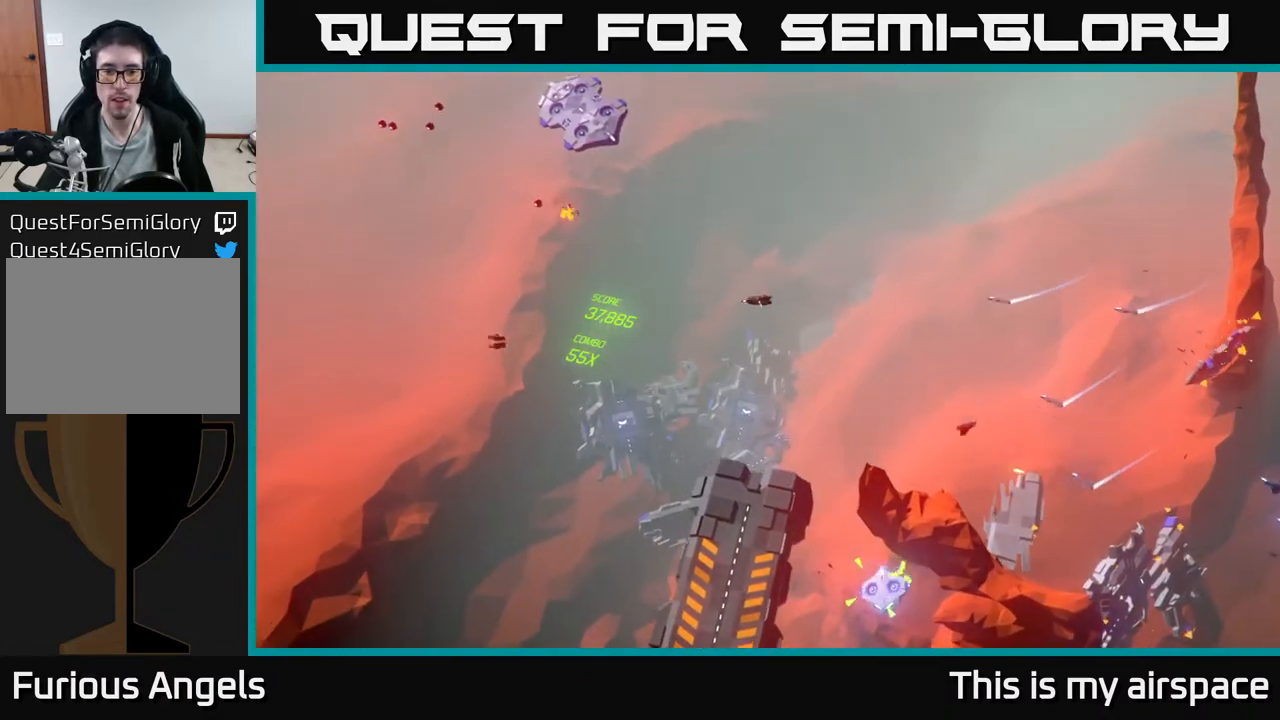
{"buttons": [], "left_stick": "center", "events": [[267, "left_stick", "center"]]}
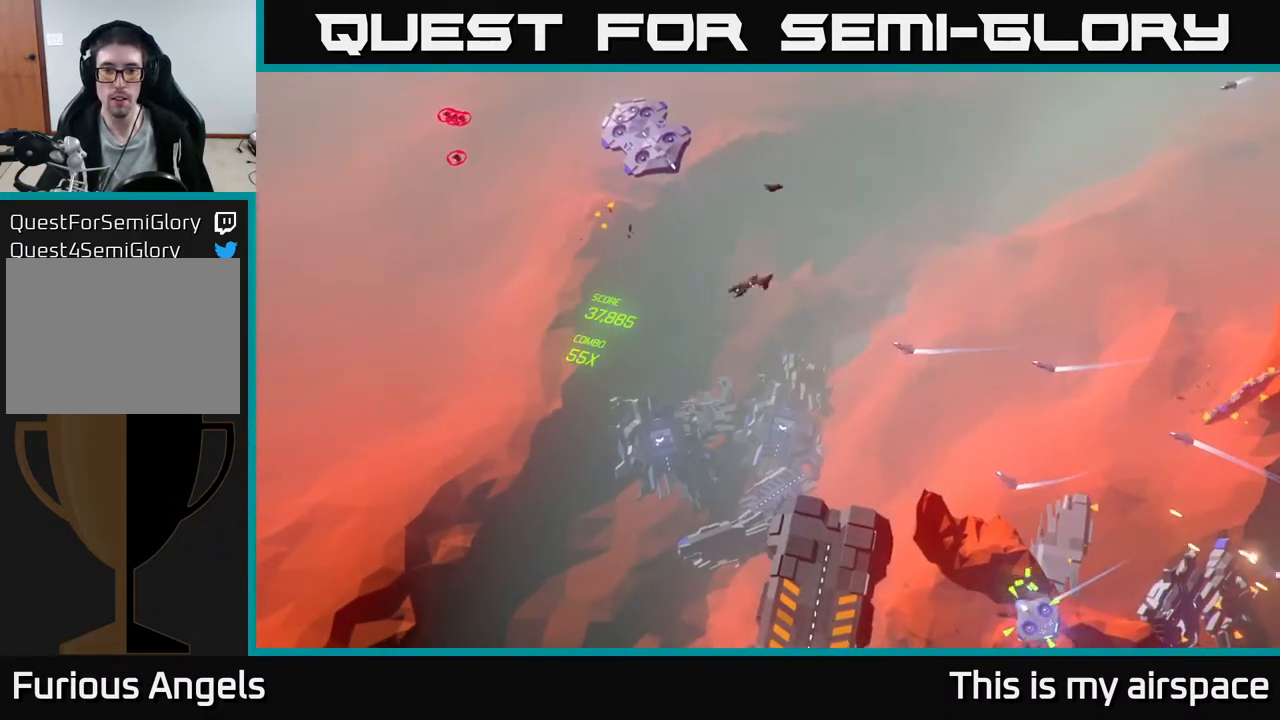
{"buttons": [], "left_stick": "down-left", "events": [[117, "left_stick", "down"], [483, "left_stick", "down-left"]]}
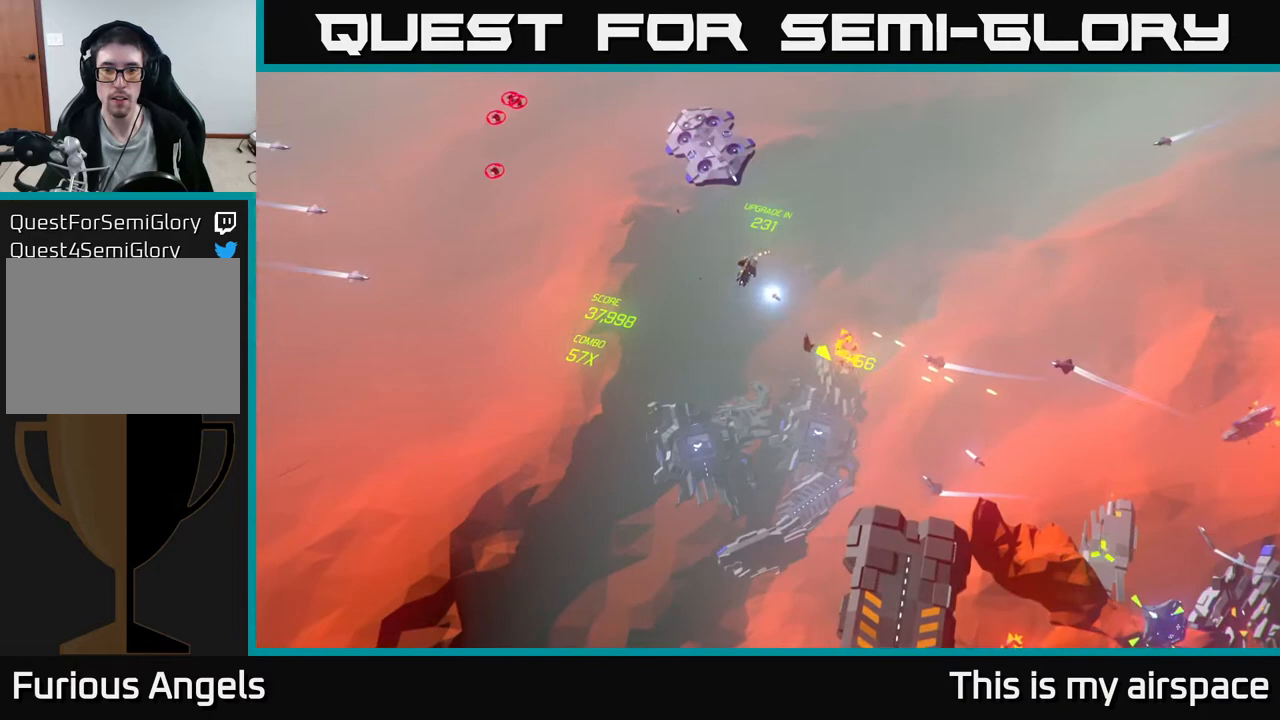
{"buttons": [], "left_stick": "down-left", "events": []}
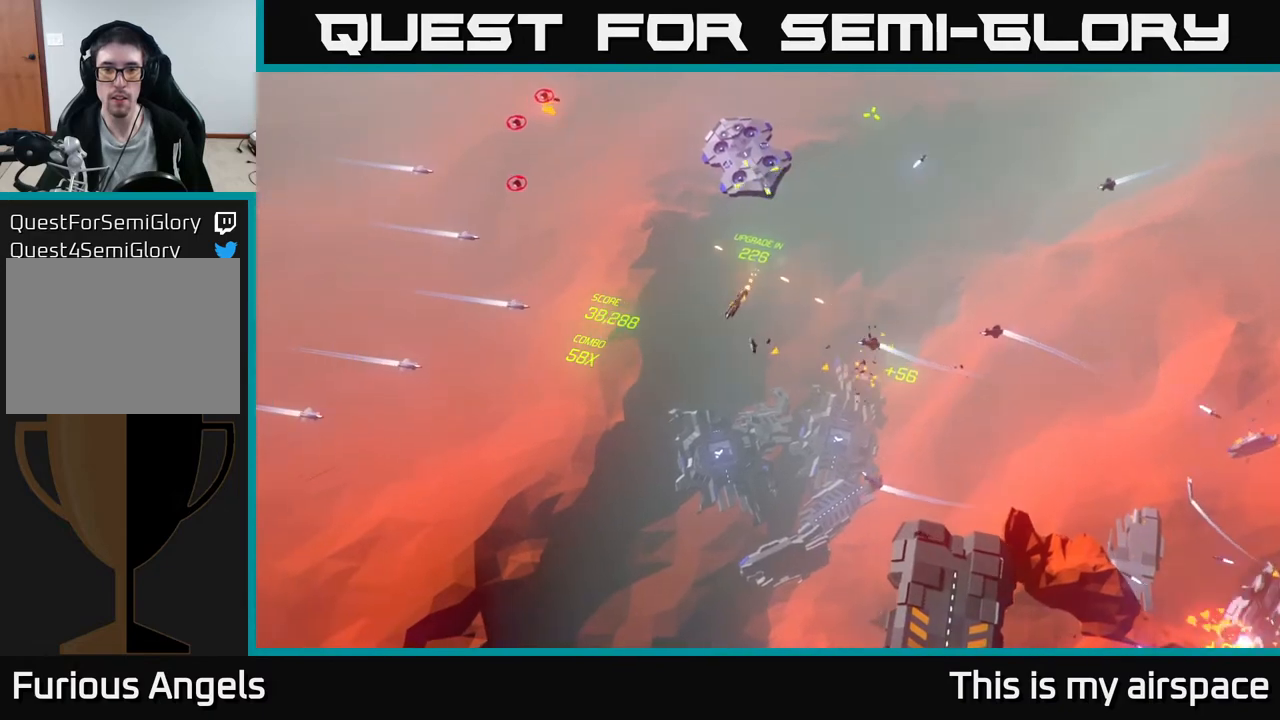
{"buttons": [], "left_stick": "up", "events": [[233, "left_stick", "up"]]}
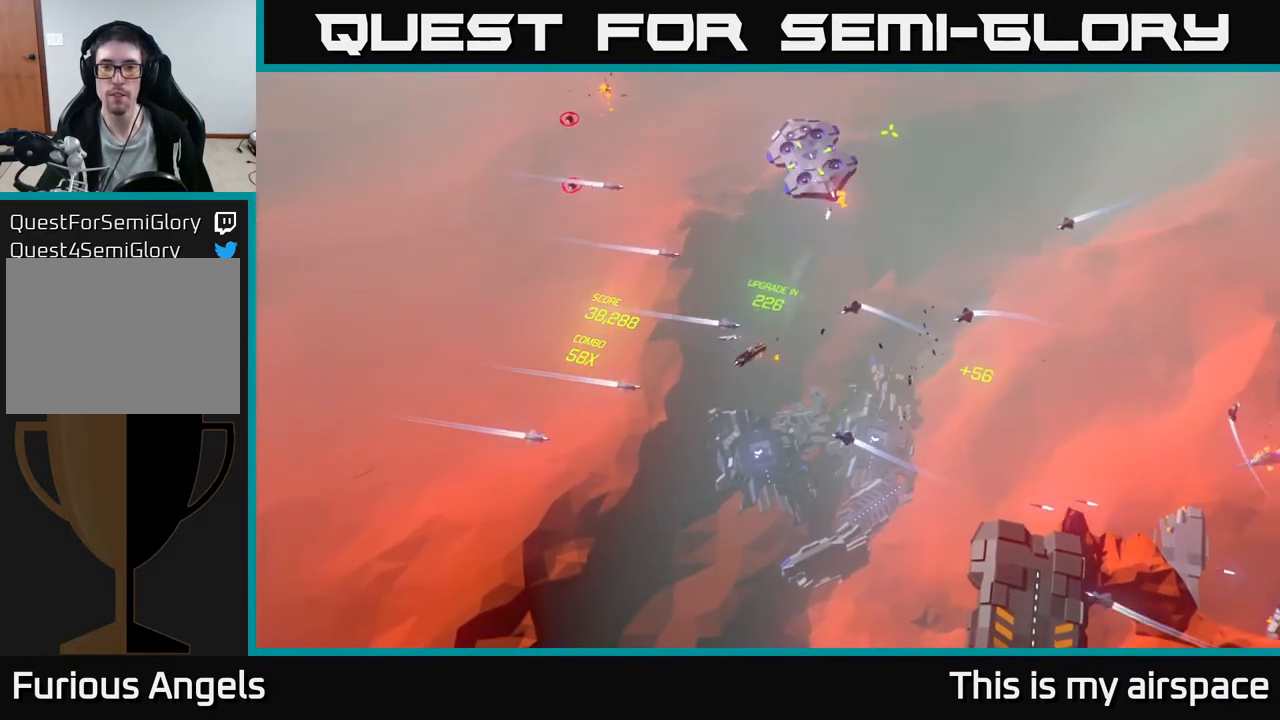
{"buttons": [], "left_stick": "up-left", "events": [[350, "left_stick", "up-left"]]}
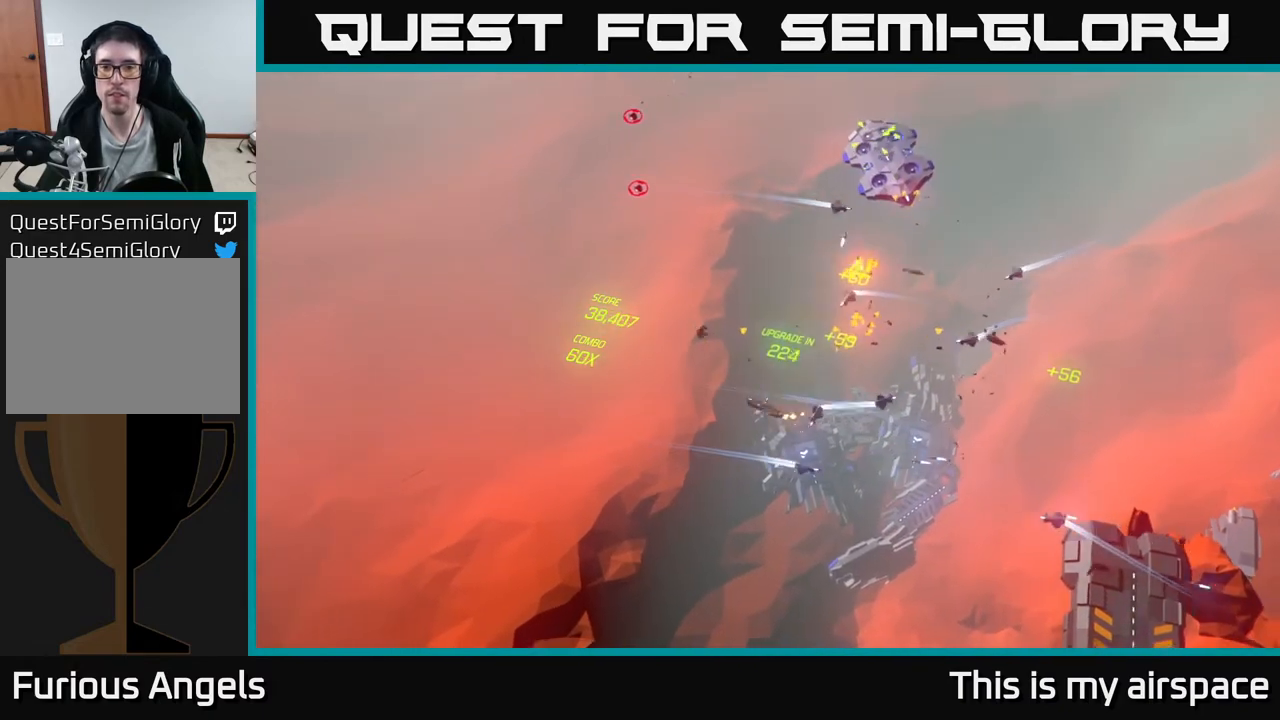
{"buttons": [], "left_stick": "up", "events": [[117, "left_stick", "up"], [333, "left_stick", "up-right"], [500, "left_stick", "up"]]}
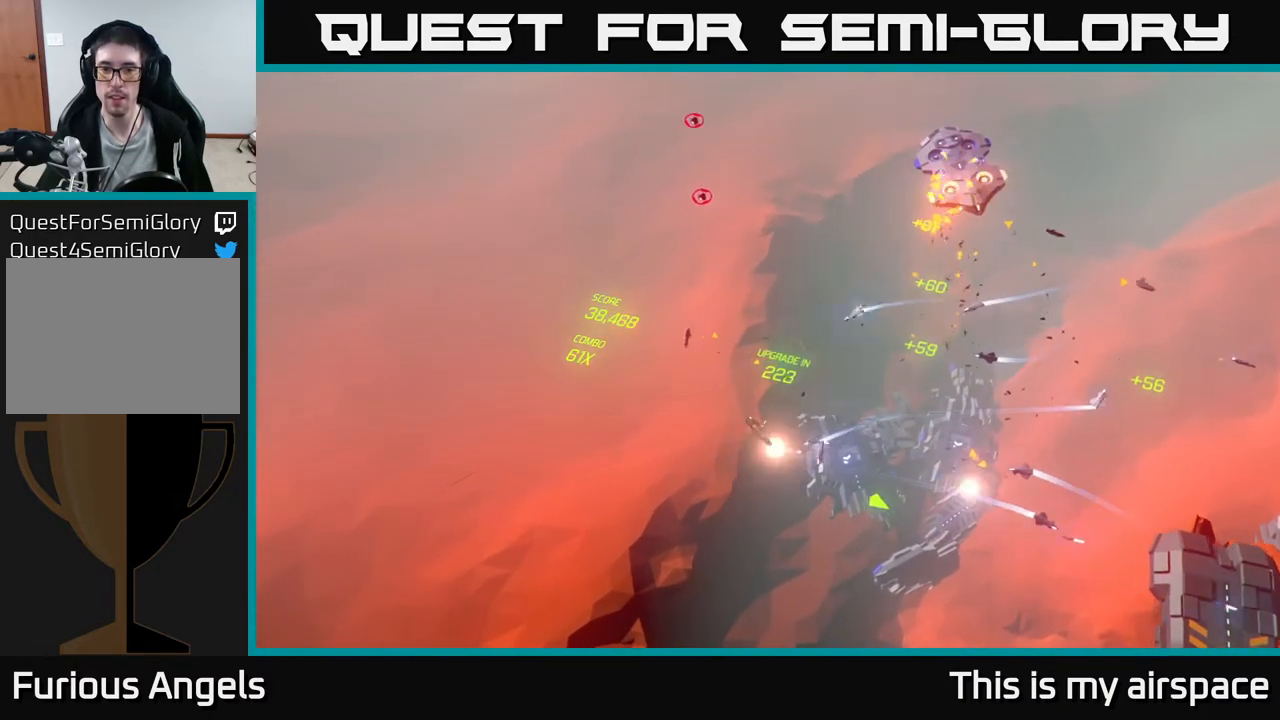
{"buttons": [], "left_stick": "up", "events": []}